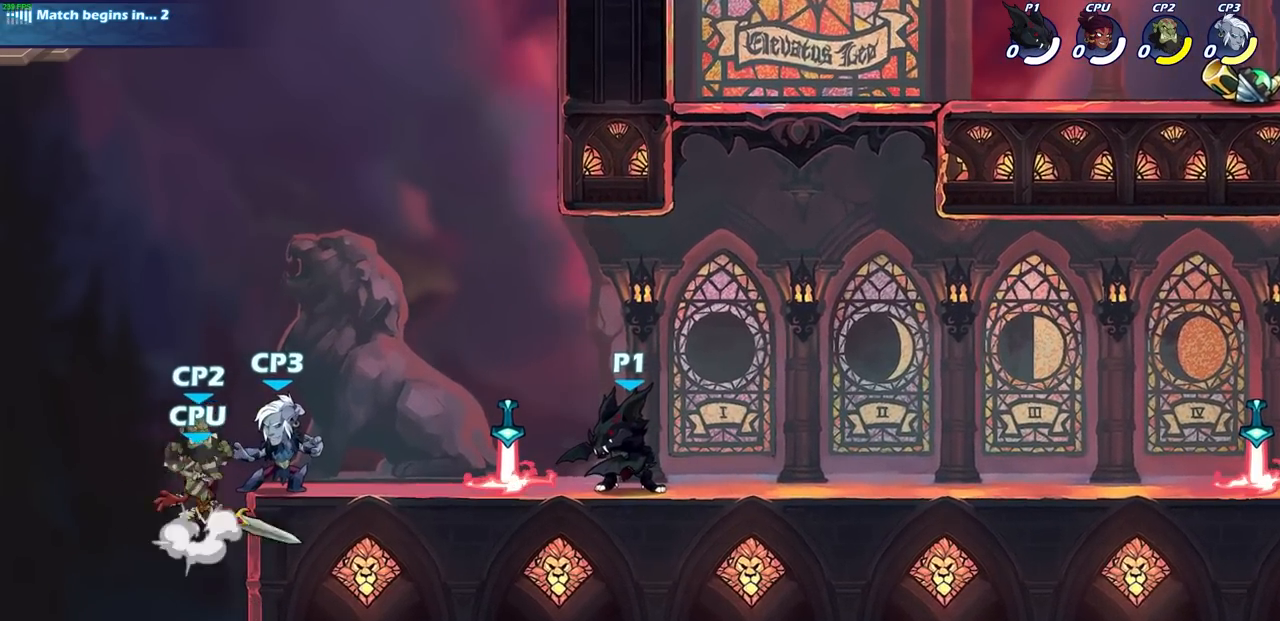
Gameplay with a controller (PlayStation layout); each line is a JSON object with the inputs held at the frame after it. "events" lists button and stick changes between this image and that frame as [ms after this image, input, new state], when the widget could be followed in between.
{"buttons": [], "left_stick": "left", "right_stick": "center", "events": [[450, "left_stick", "left"]]}
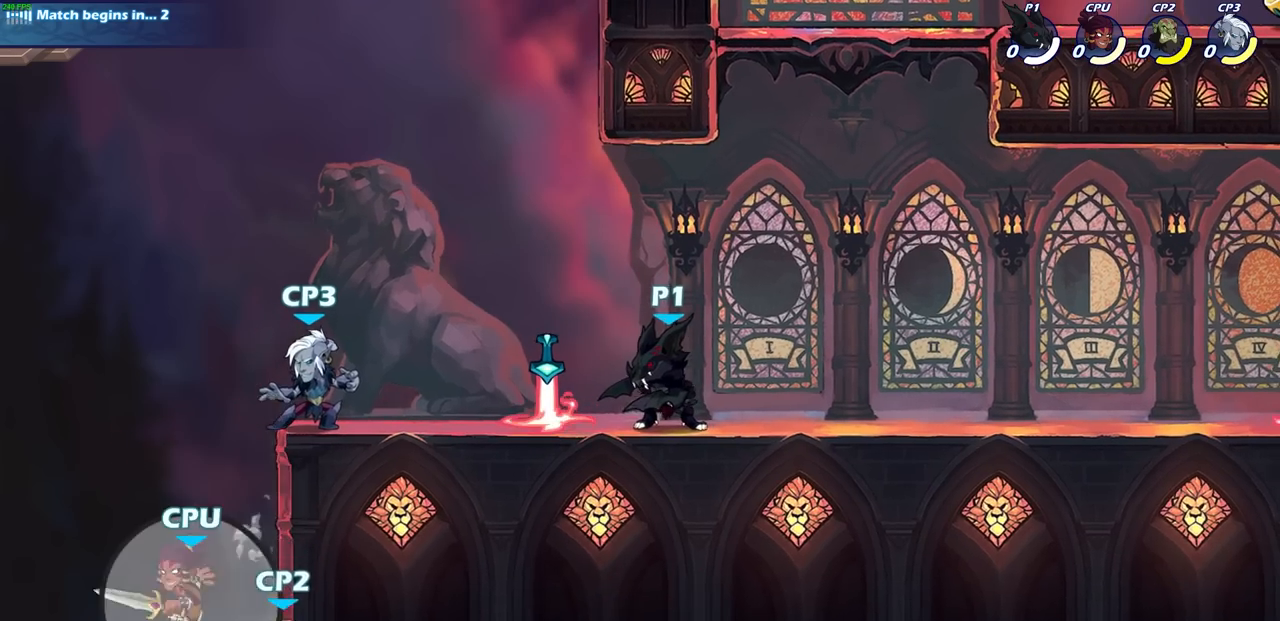
{"buttons": ["SQUARE"], "left_stick": "center", "right_stick": "center", "events": [[317, "left_stick", "center"], [400, "SQUARE", "down"]]}
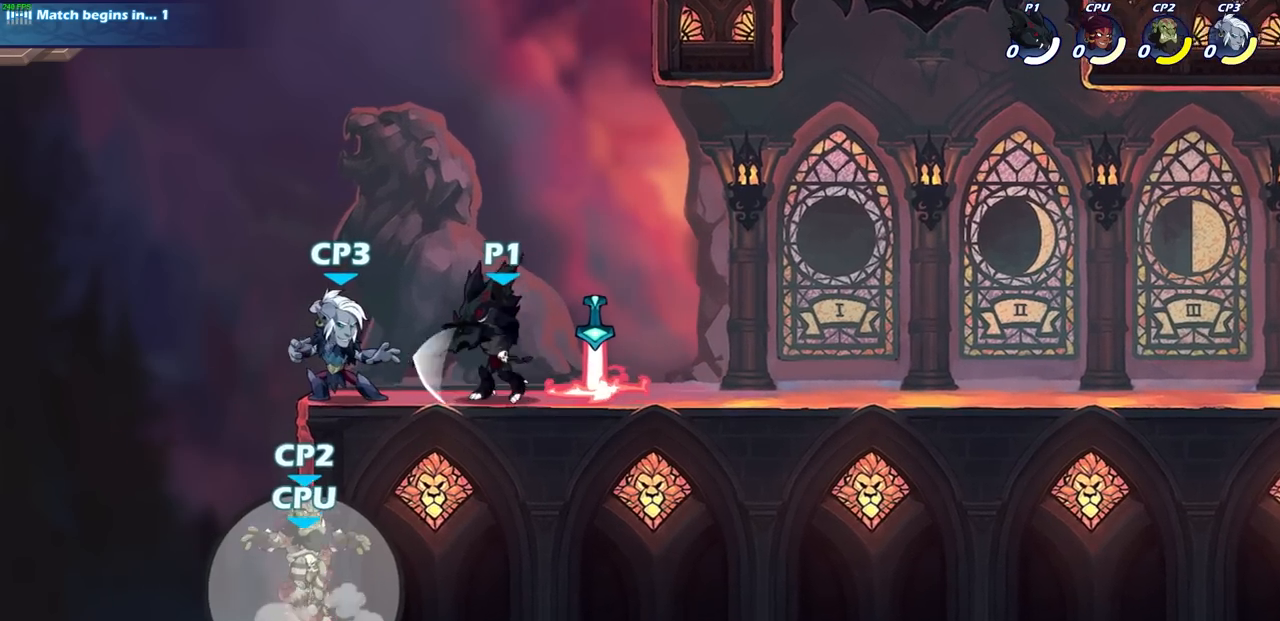
{"buttons": [], "left_stick": "center", "right_stick": "center", "events": [[17, "SQUARE", "up"], [117, "SQUARE", "down"], [217, "SQUARE", "up"], [317, "SQUARE", "down"], [400, "SQUARE", "up"]]}
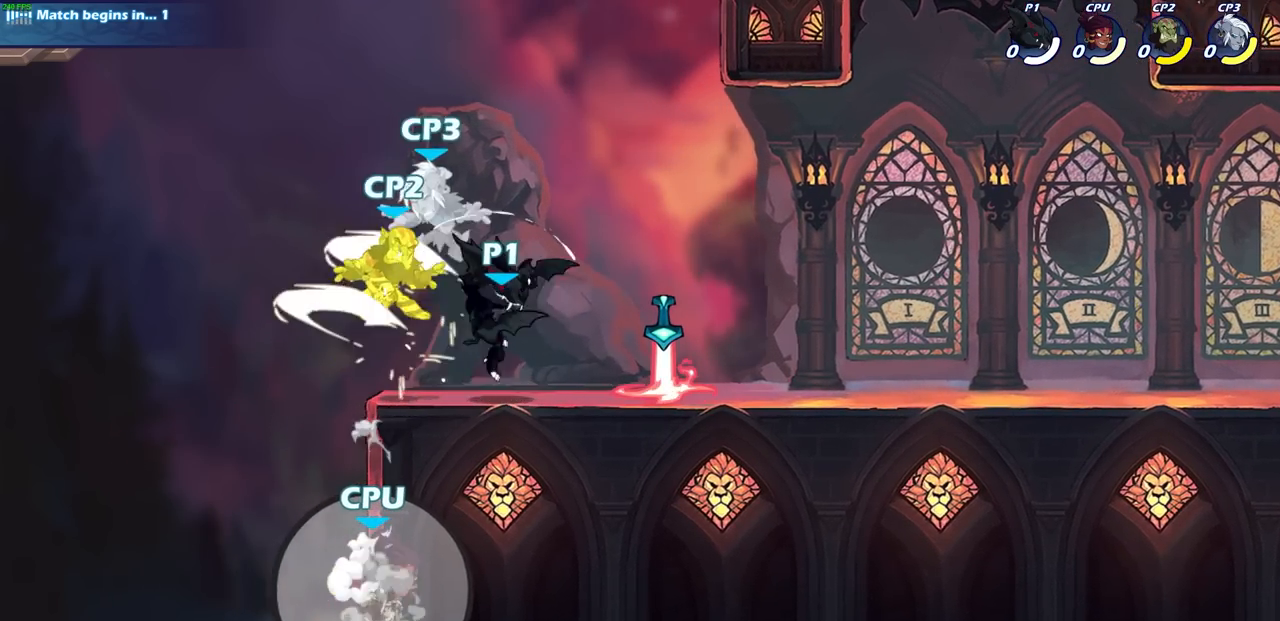
{"buttons": [], "left_stick": "center", "right_stick": "center", "events": [[50, "CIRCLE", "down"], [133, "CIRCLE", "up"]]}
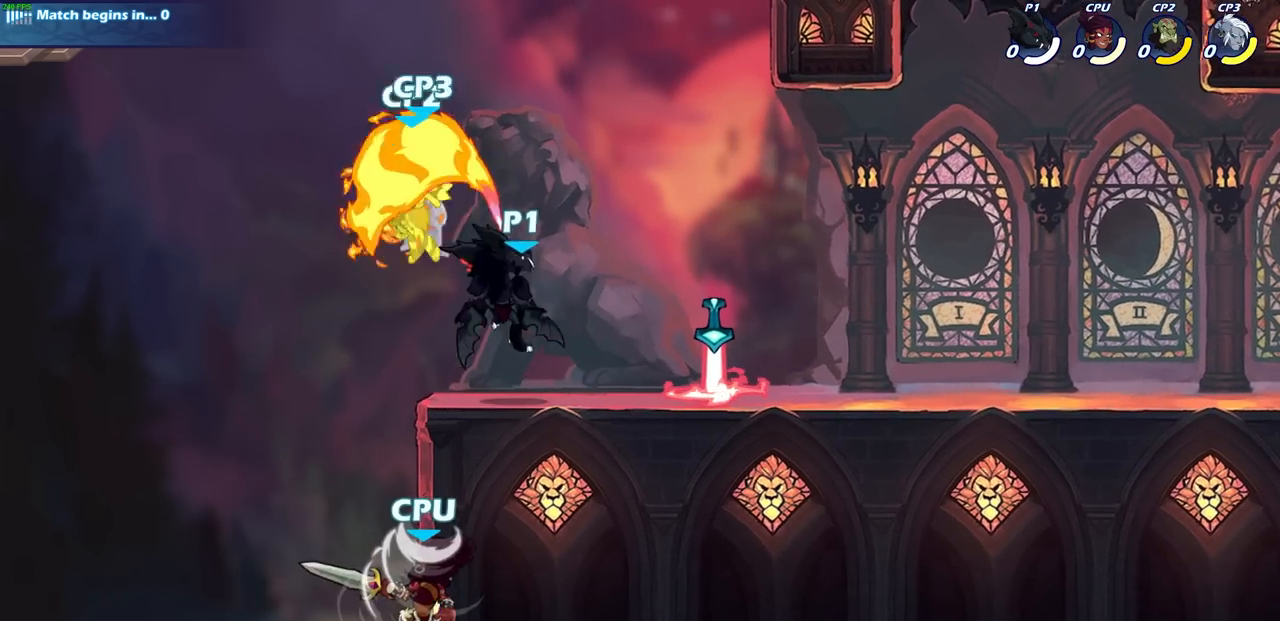
{"buttons": [], "left_stick": "center", "right_stick": "center", "events": []}
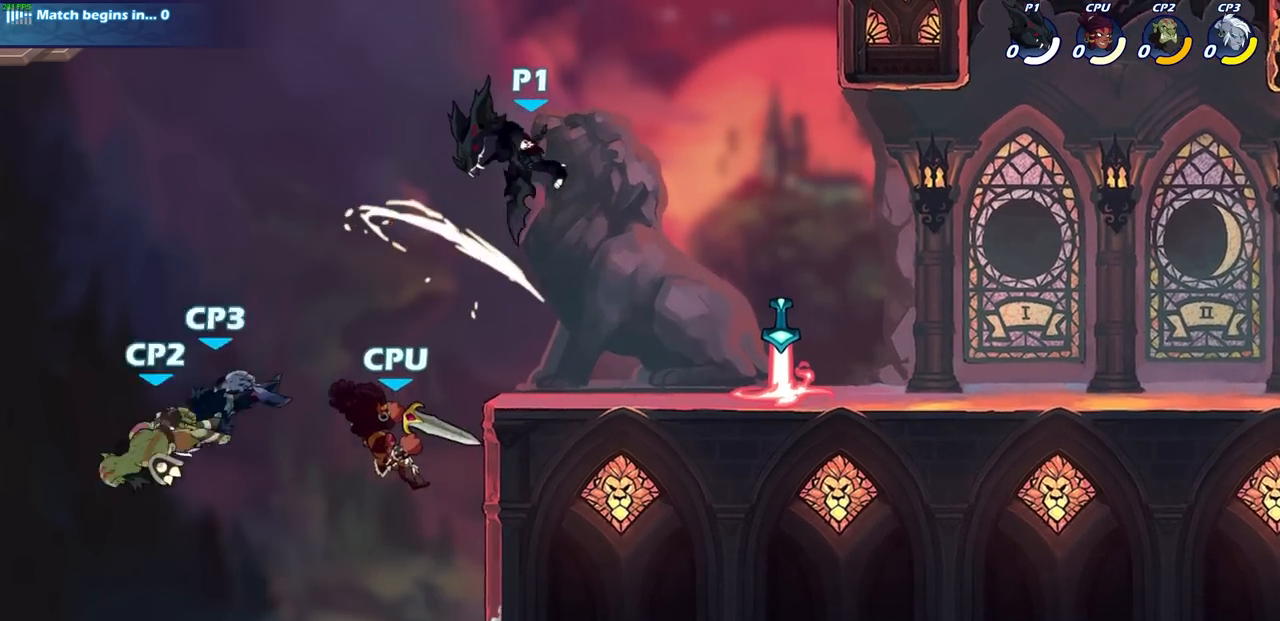
{"buttons": [], "left_stick": "right", "right_stick": "center", "events": [[17, "left_stick", "right"]]}
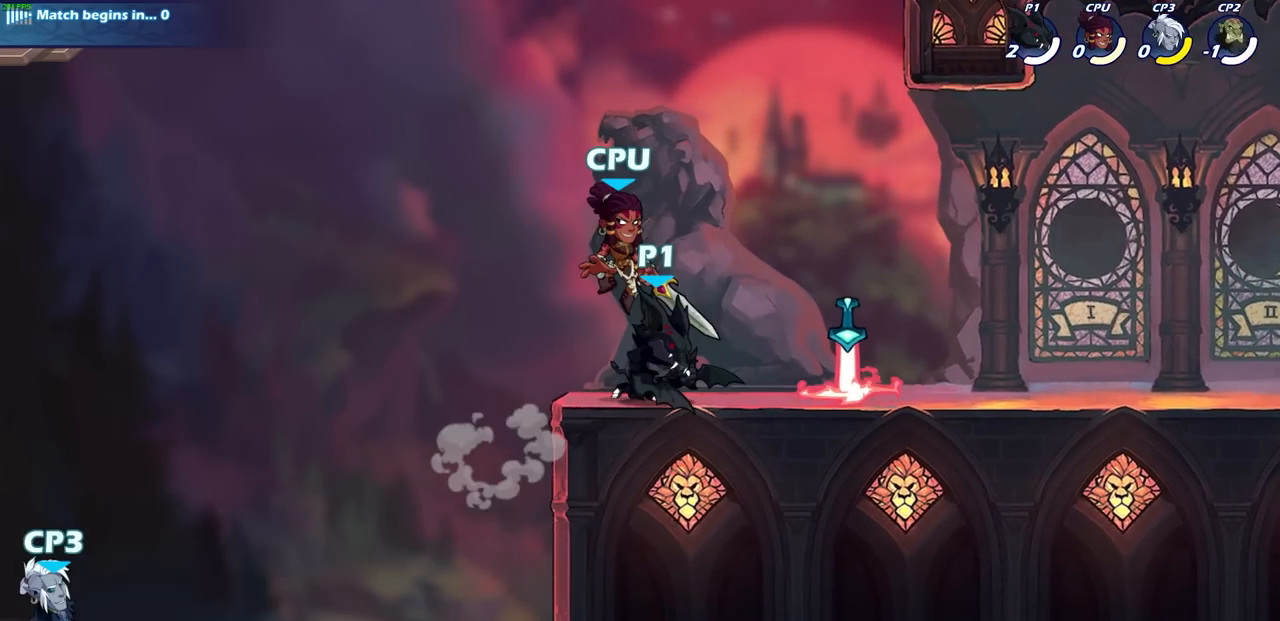
{"buttons": [], "left_stick": "center", "right_stick": "center", "events": [[50, "left_stick", "down-right"], [267, "left_stick", "center"]]}